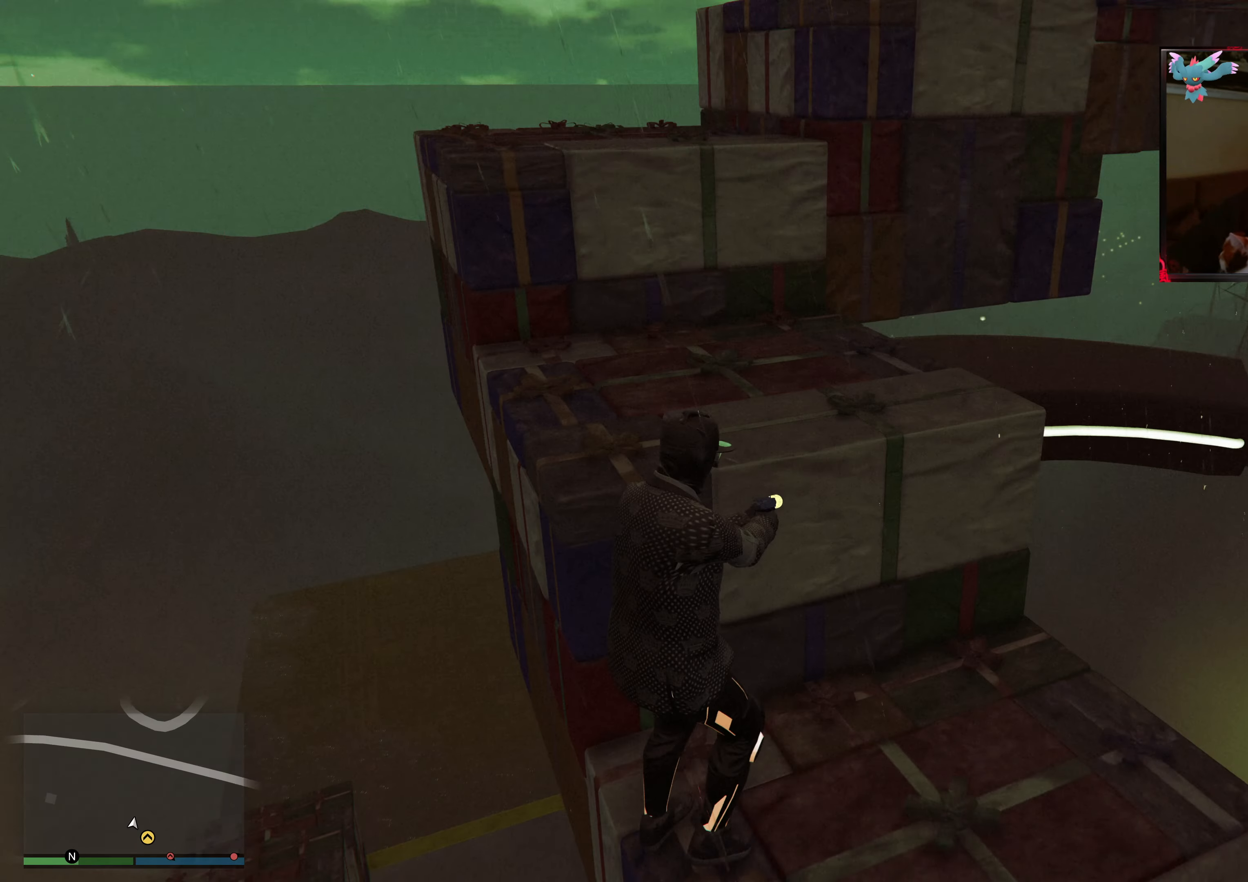
Gameplay with a controller (Xbox layout); each line is a JSON object with the inputs held at the frame after it. "events" lists button and stick changes between this image and that frame as [ms after this image, input, new state], when the widget could be followed in between. Not read: L3 R3.
{"buttons": [], "left_stick": "up", "right_stick": "center", "events": [[183, "L2", "up"], [183, "right_stick", "center"], [267, "X", "down"], [383, "X", "up"]]}
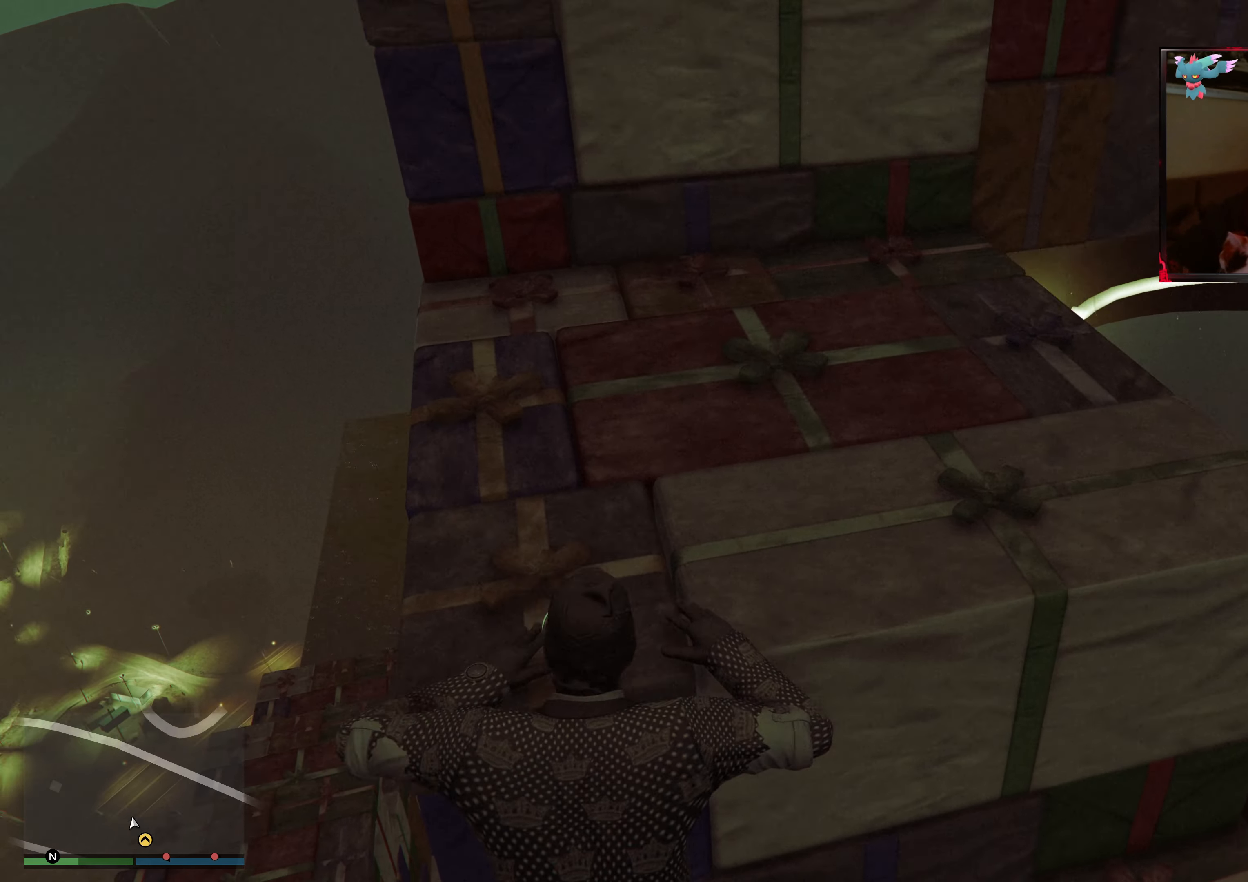
{"buttons": [], "left_stick": "up", "right_stick": "center", "events": [[167, "A", "down"], [283, "A", "up"], [367, "A", "down"], [483, "A", "up"]]}
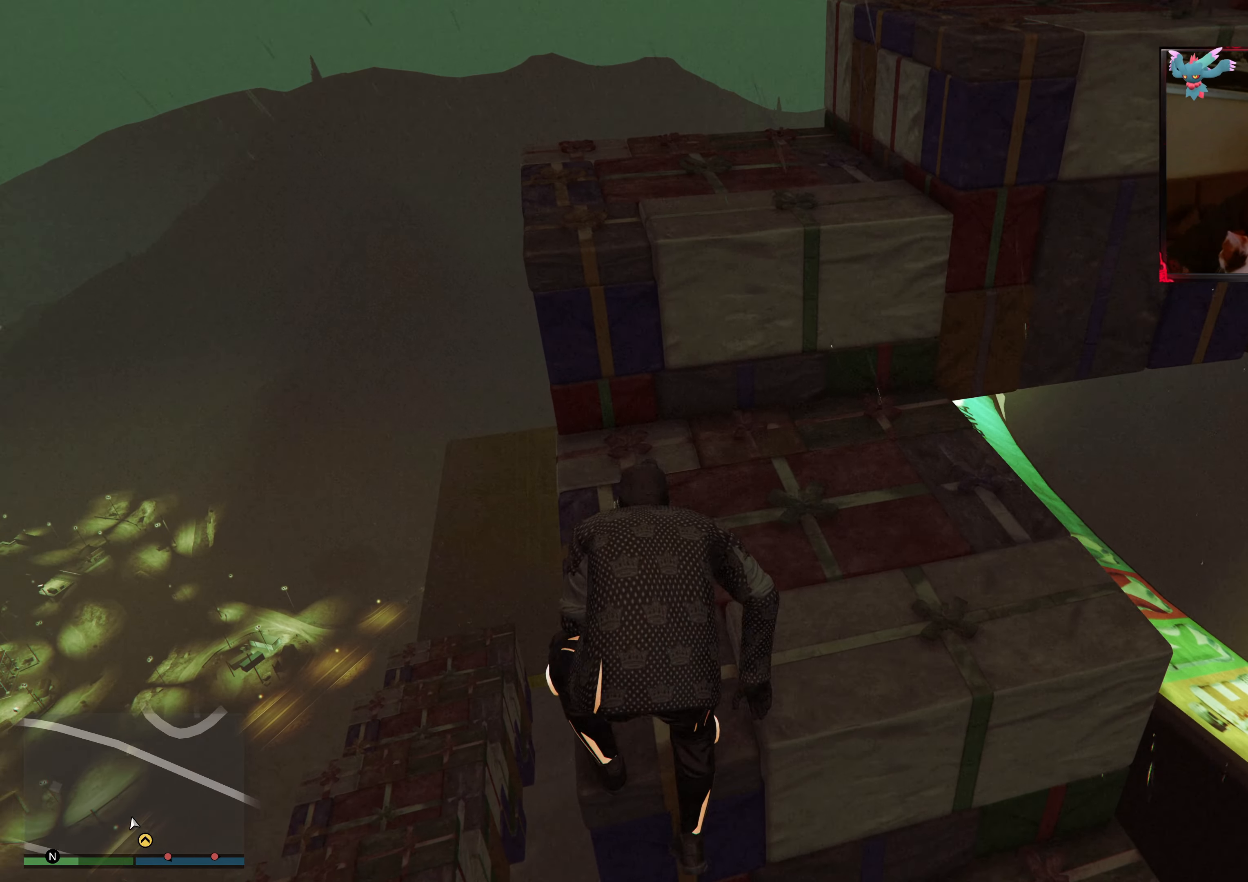
{"buttons": ["X"], "left_stick": "up-right", "right_stick": "center", "events": [[67, "A", "down"], [183, "A", "up"], [267, "A", "down"], [367, "left_stick", "up-right"], [383, "A", "up"], [483, "X", "down"]]}
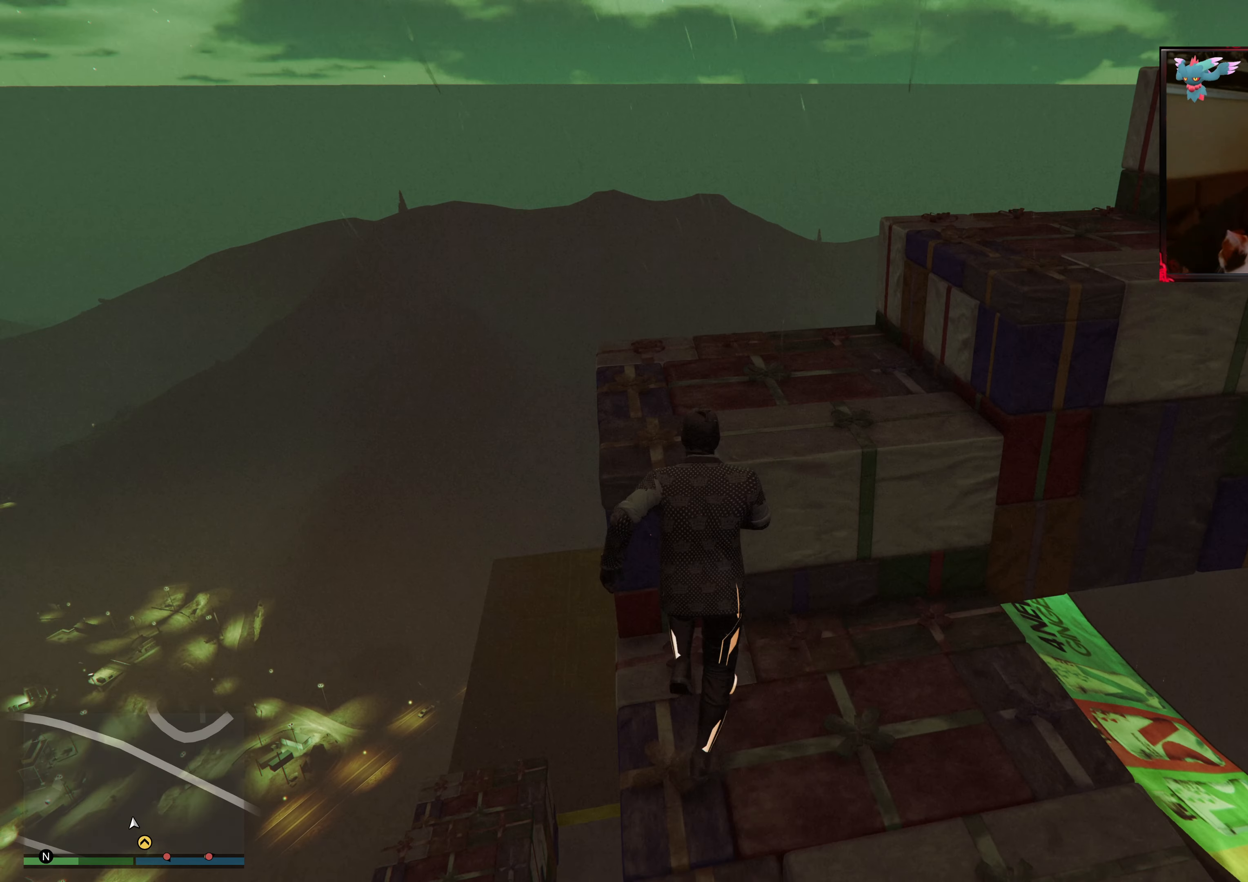
{"buttons": [], "left_stick": "up-right", "right_stick": "right", "events": [[117, "X", "up"], [283, "right_stick", "down-right"], [333, "right_stick", "right"]]}
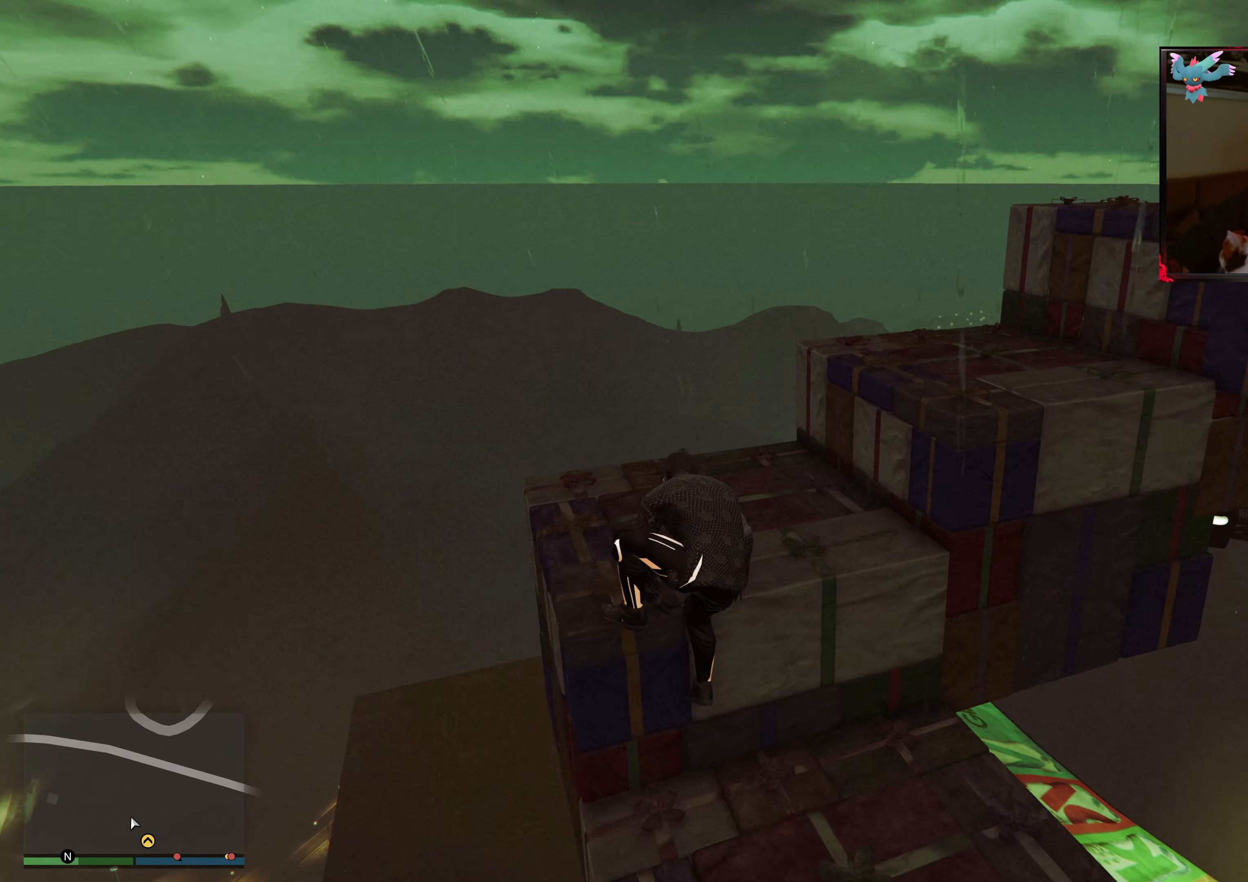
{"buttons": [], "left_stick": "up", "right_stick": "center", "events": [[33, "left_stick", "up"], [467, "right_stick", "center"]]}
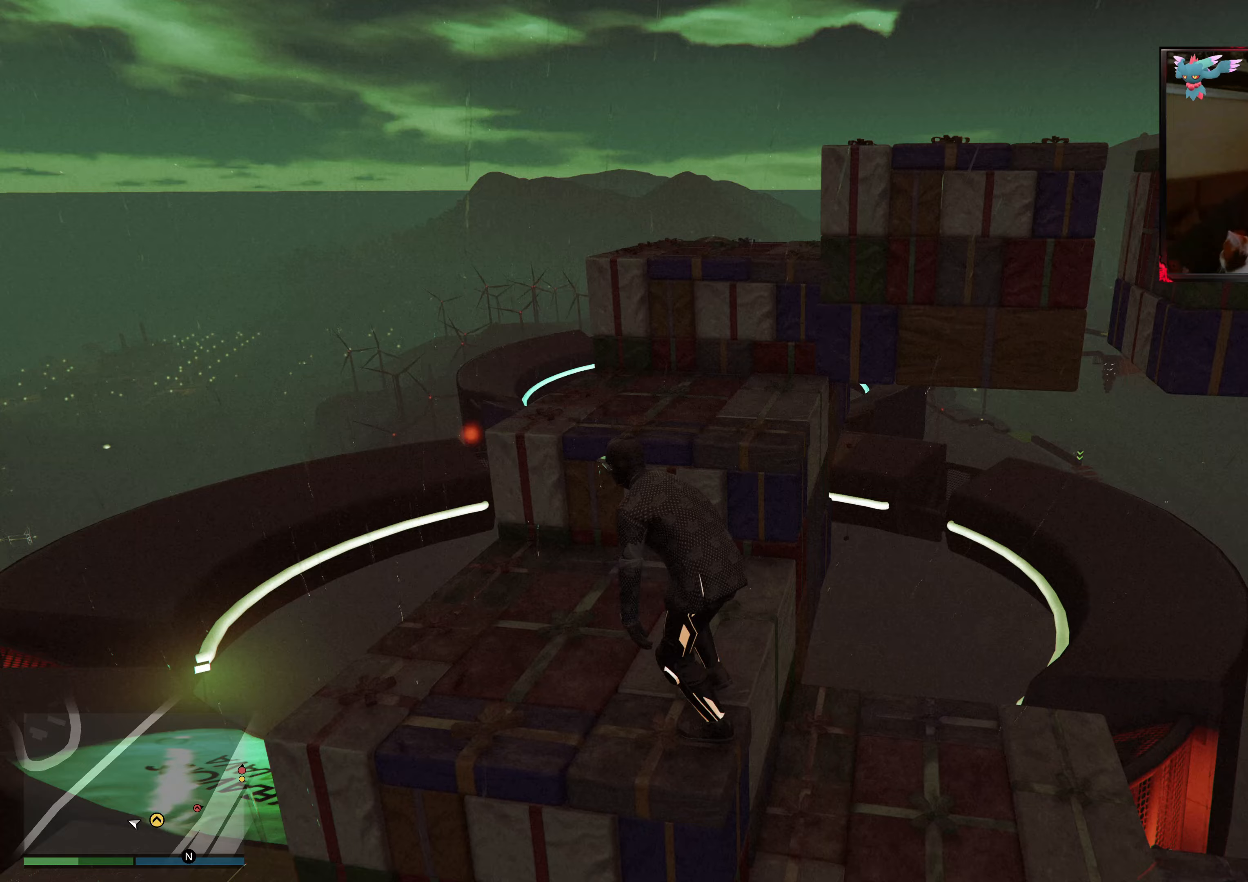
{"buttons": [], "left_stick": "up", "right_stick": "center", "events": []}
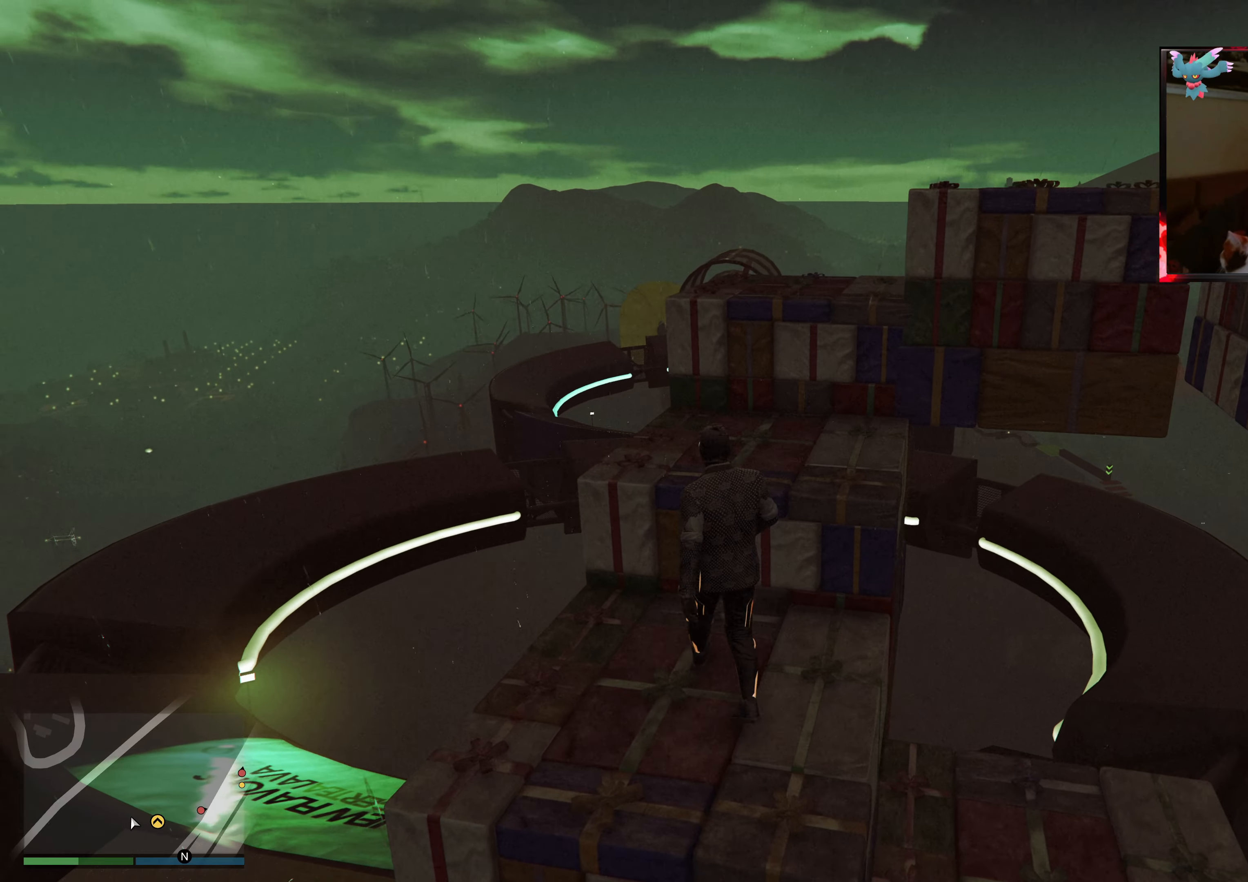
{"buttons": [], "left_stick": "up", "right_stick": "right", "events": [[33, "X", "down"], [183, "X", "up"], [367, "right_stick", "right"]]}
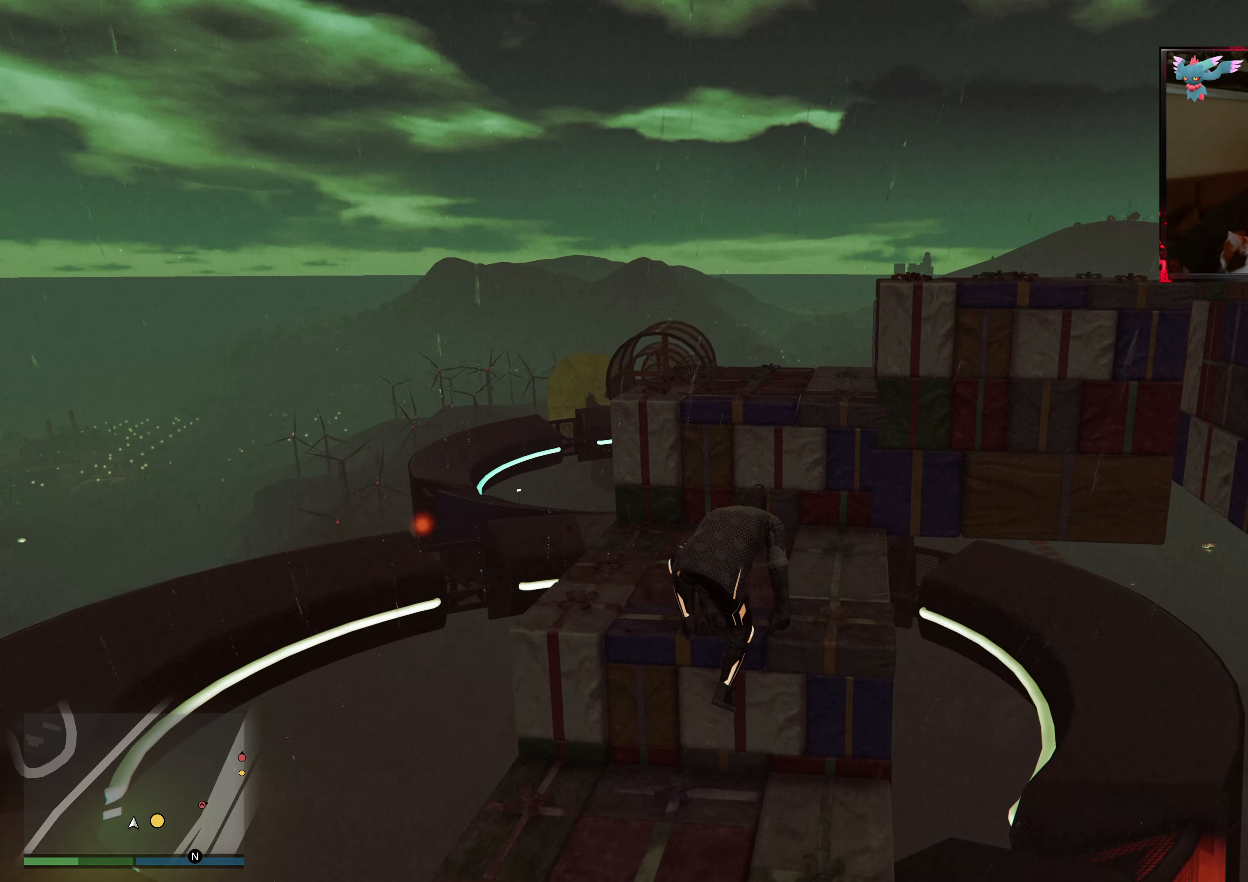
{"buttons": ["X"], "left_stick": "up", "right_stick": "center", "events": [[17, "right_stick", "center"], [217, "X", "down"], [333, "X", "up"], [383, "X", "down"]]}
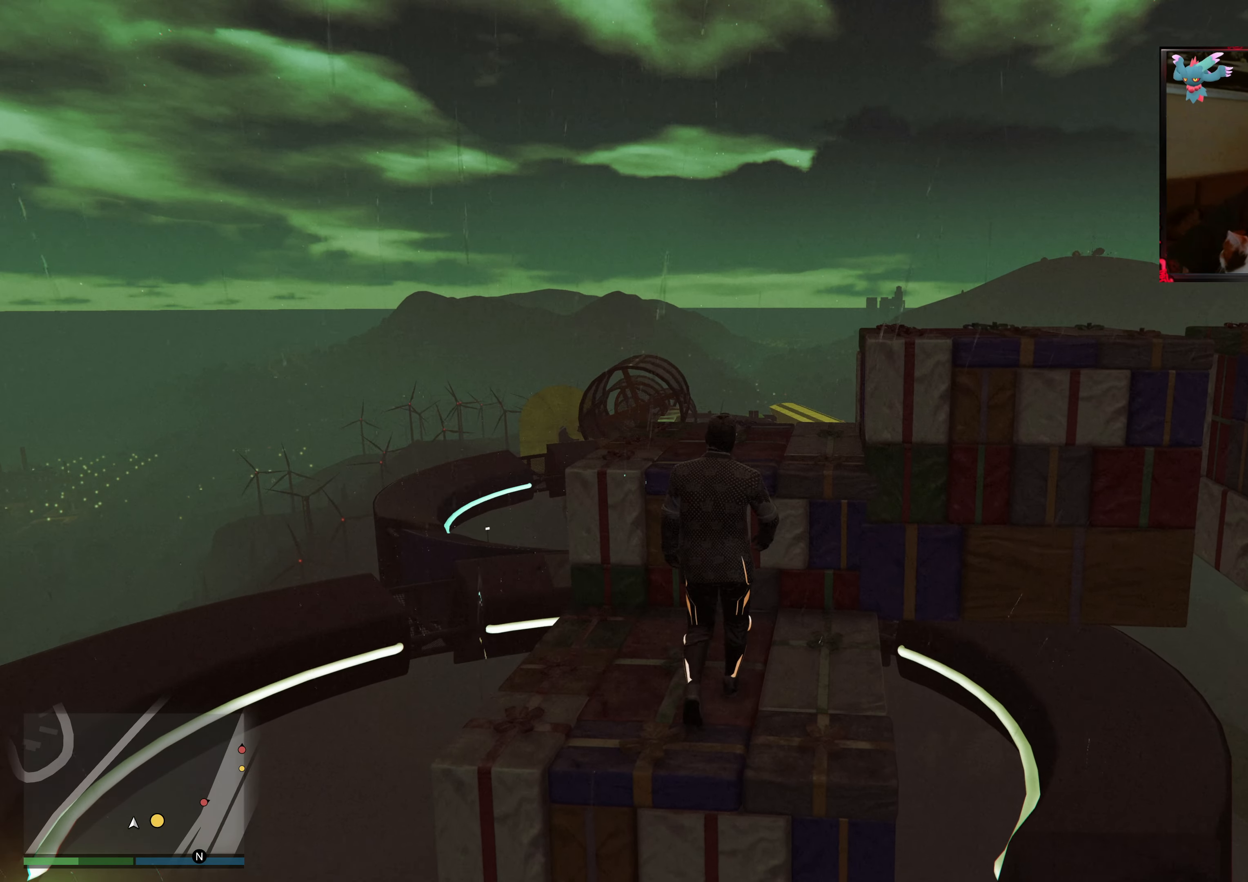
{"buttons": ["L2"], "left_stick": "center", "right_stick": "right", "events": [[83, "left_stick", "up-right"], [183, "X", "up"], [233, "left_stick", "center"], [367, "right_stick", "right"], [417, "L2", "down"]]}
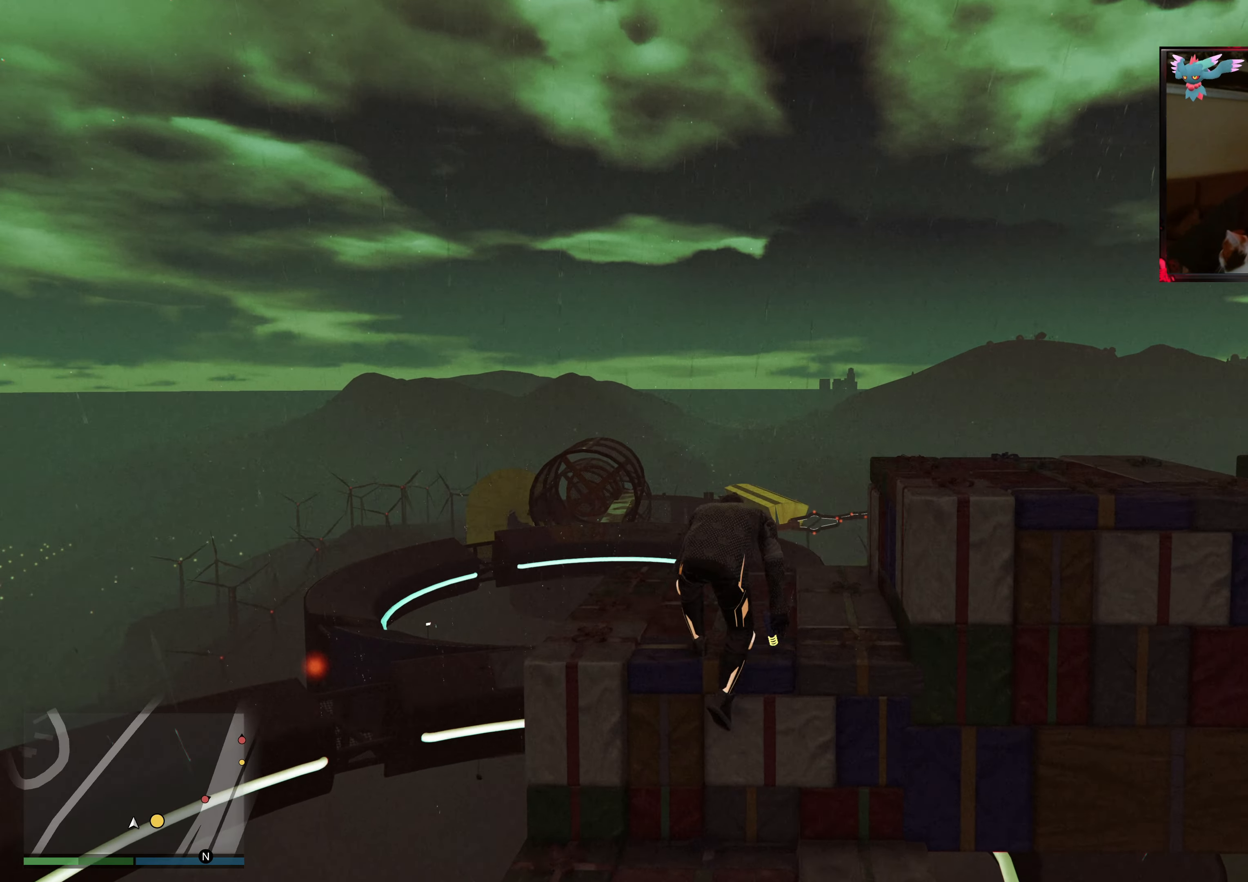
{"buttons": ["L2"], "left_stick": "up-right", "right_stick": "right", "events": [[317, "left_stick", "up"], [367, "left_stick", "up-right"]]}
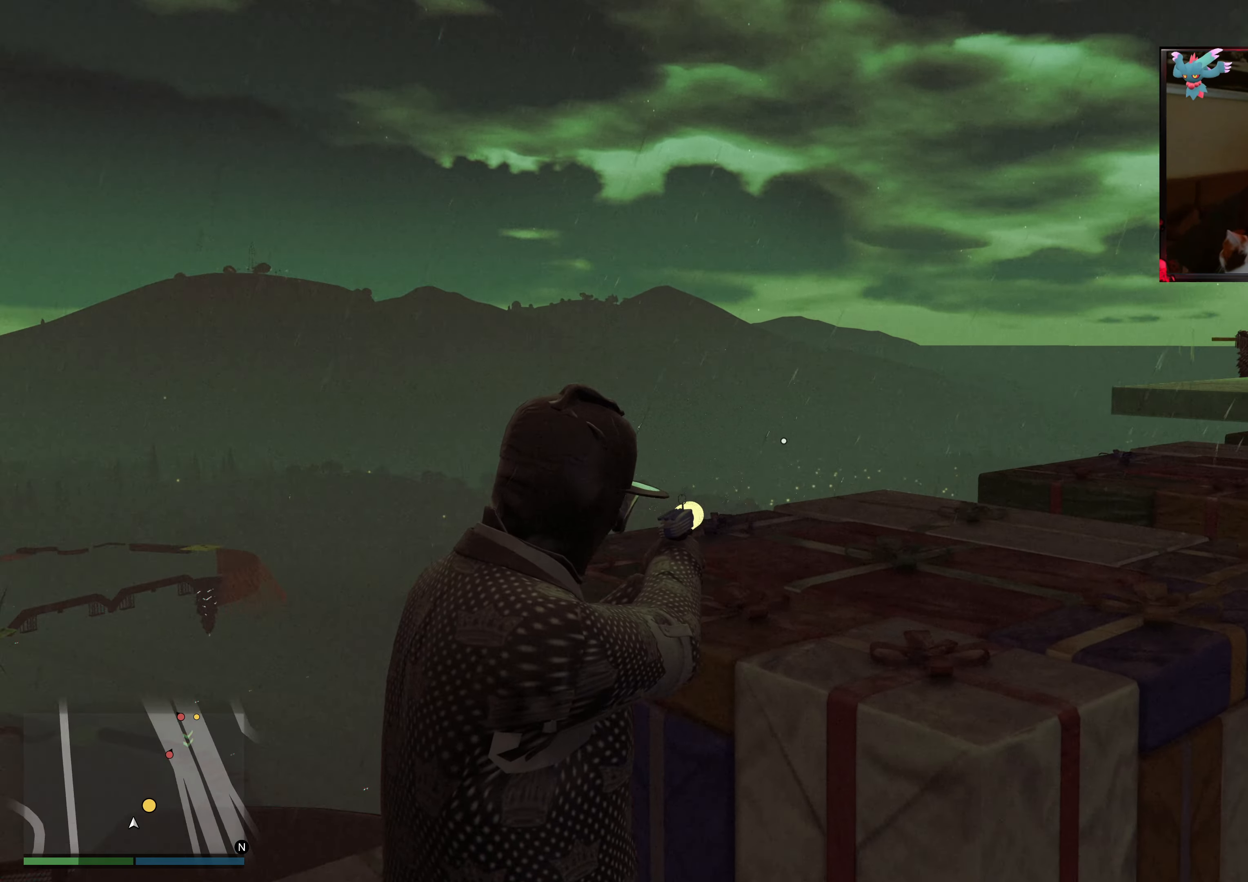
{"buttons": ["X"], "left_stick": "up-right", "right_stick": "center", "events": [[117, "left_stick", "up"], [217, "right_stick", "center"], [283, "L2", "up"], [433, "left_stick", "up-right"], [467, "X", "down"]]}
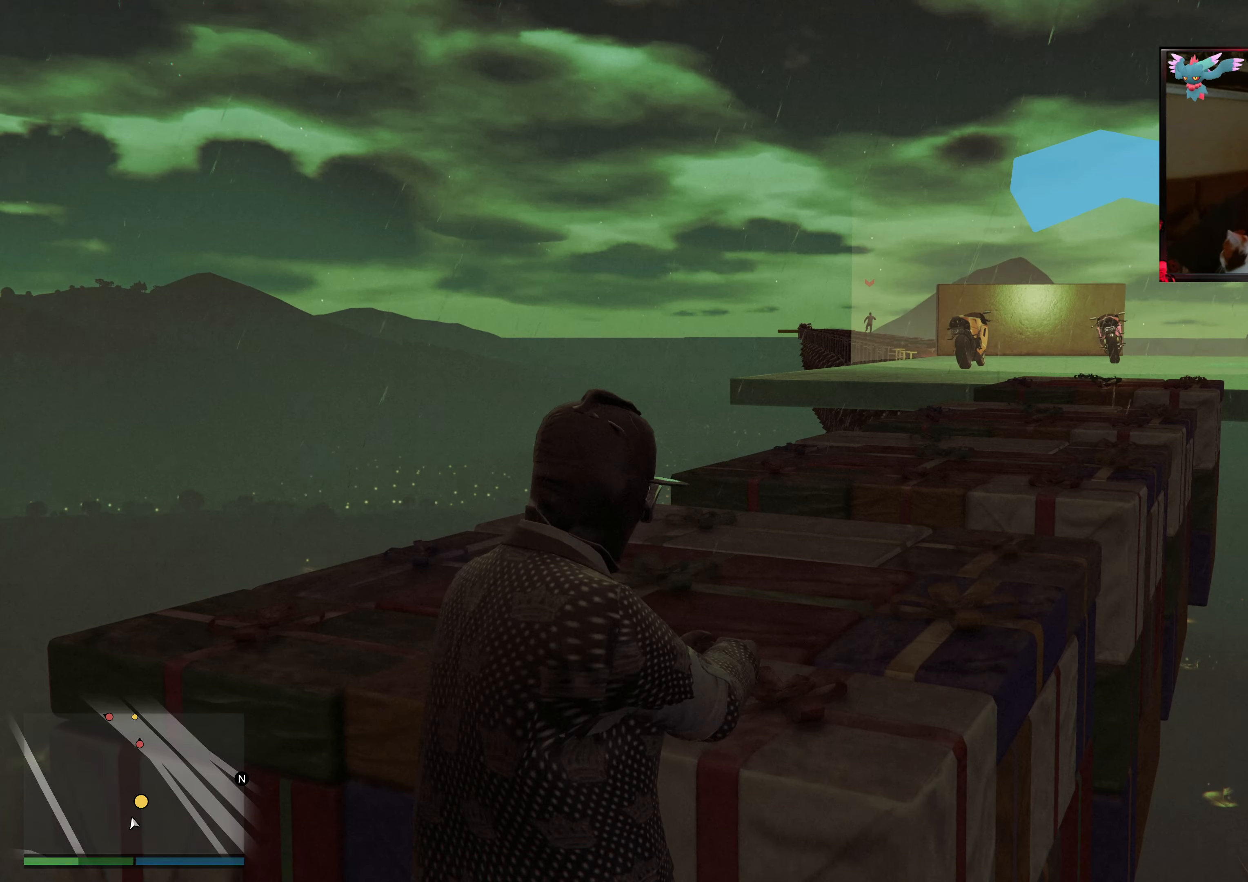
{"buttons": [], "left_stick": "up-right", "right_stick": "center", "events": [[83, "X", "up"], [233, "right_stick", "down-right"], [467, "right_stick", "center"]]}
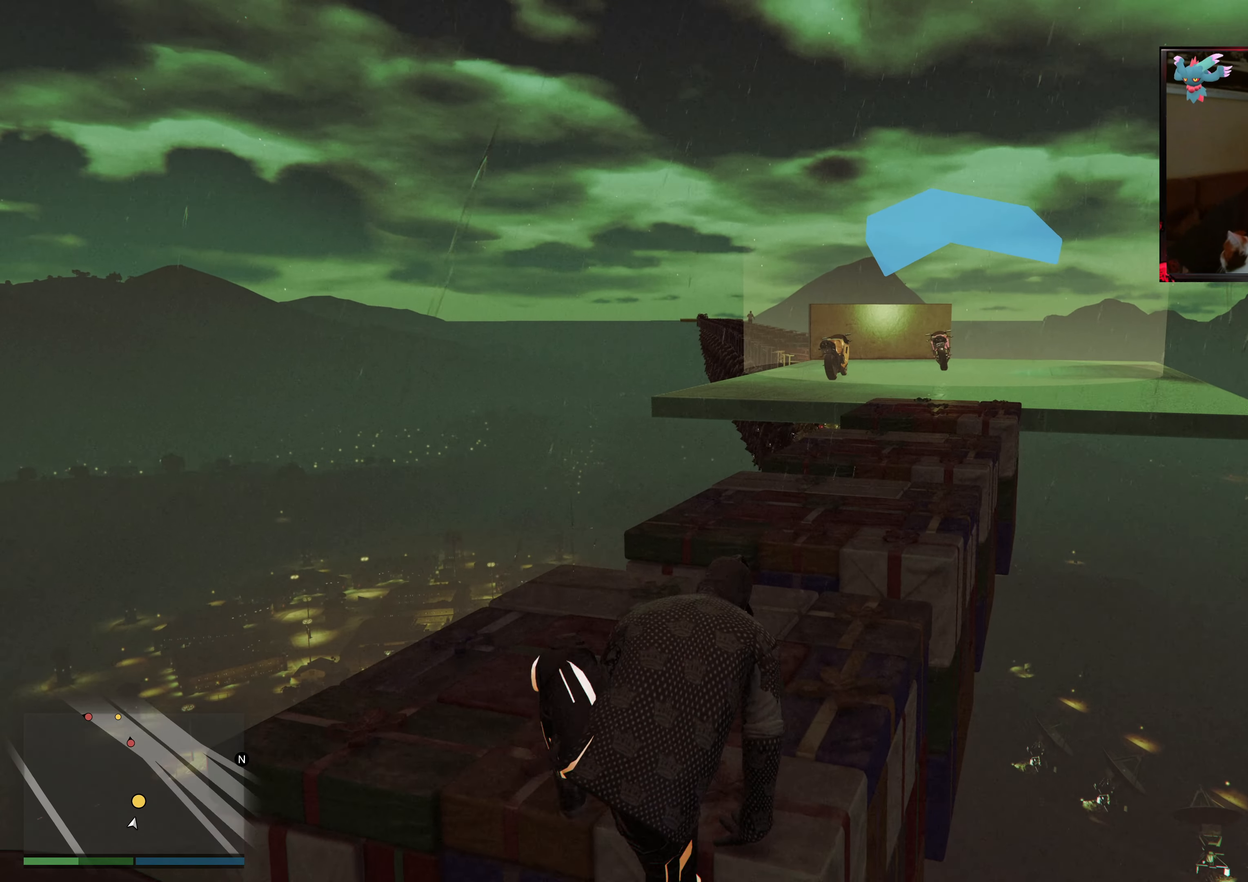
{"buttons": ["A"], "left_stick": "up-right", "right_stick": "center", "events": [[83, "A", "down"], [283, "A", "up"], [333, "A", "down"]]}
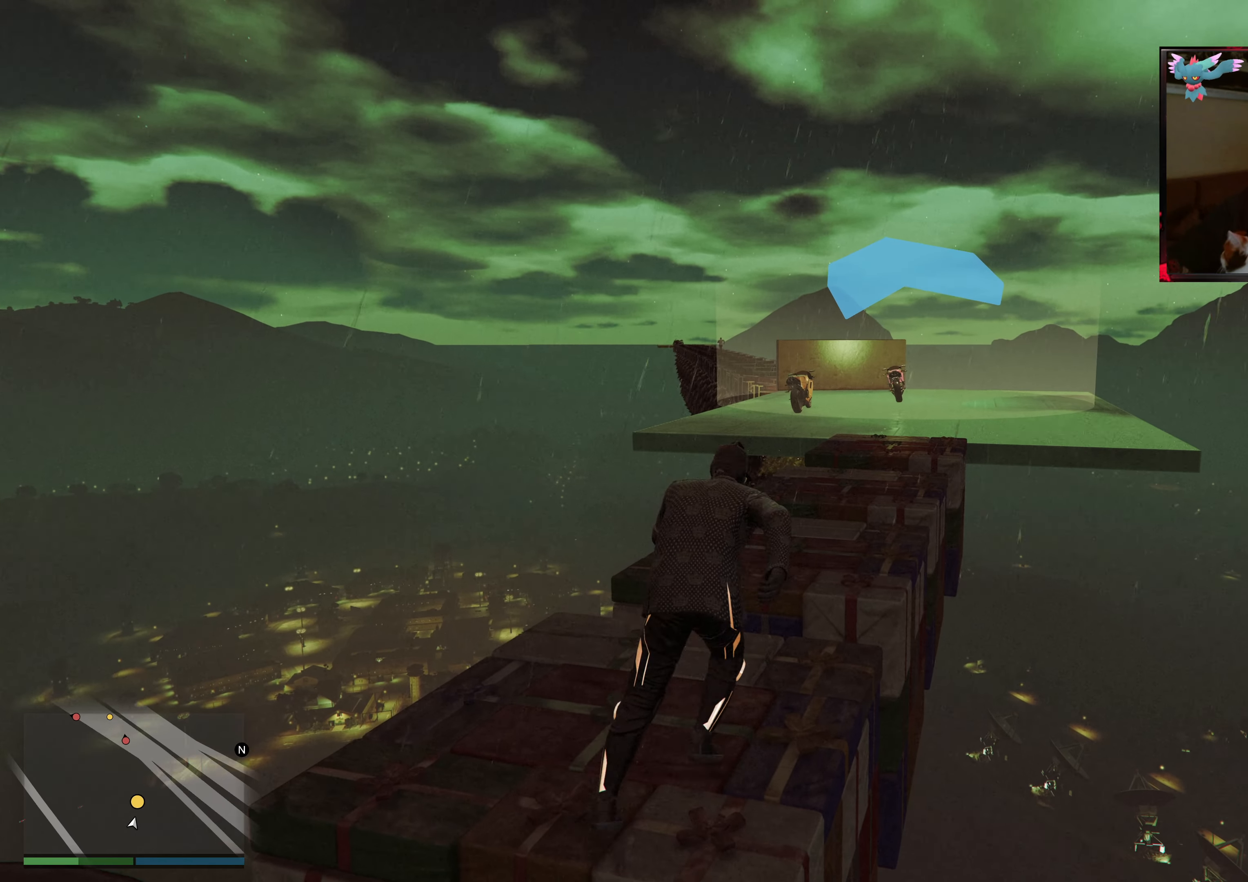
{"buttons": [], "left_stick": "up", "right_stick": "center", "events": [[117, "left_stick", "up"], [133, "X", "down"], [333, "A", "up"], [333, "X", "up"]]}
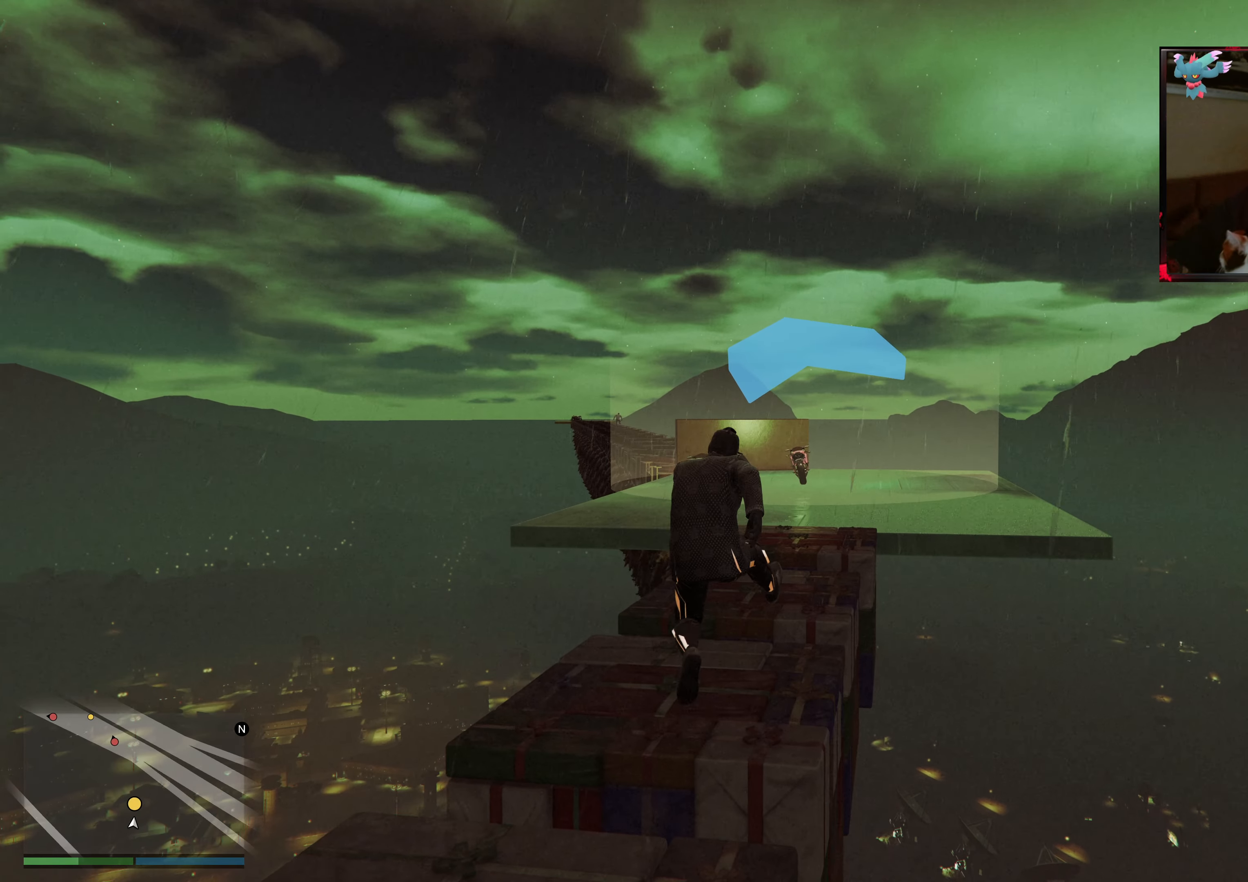
{"buttons": ["X"], "left_stick": "up", "right_stick": "center", "events": [[233, "X", "down"], [383, "X", "up"], [483, "X", "down"]]}
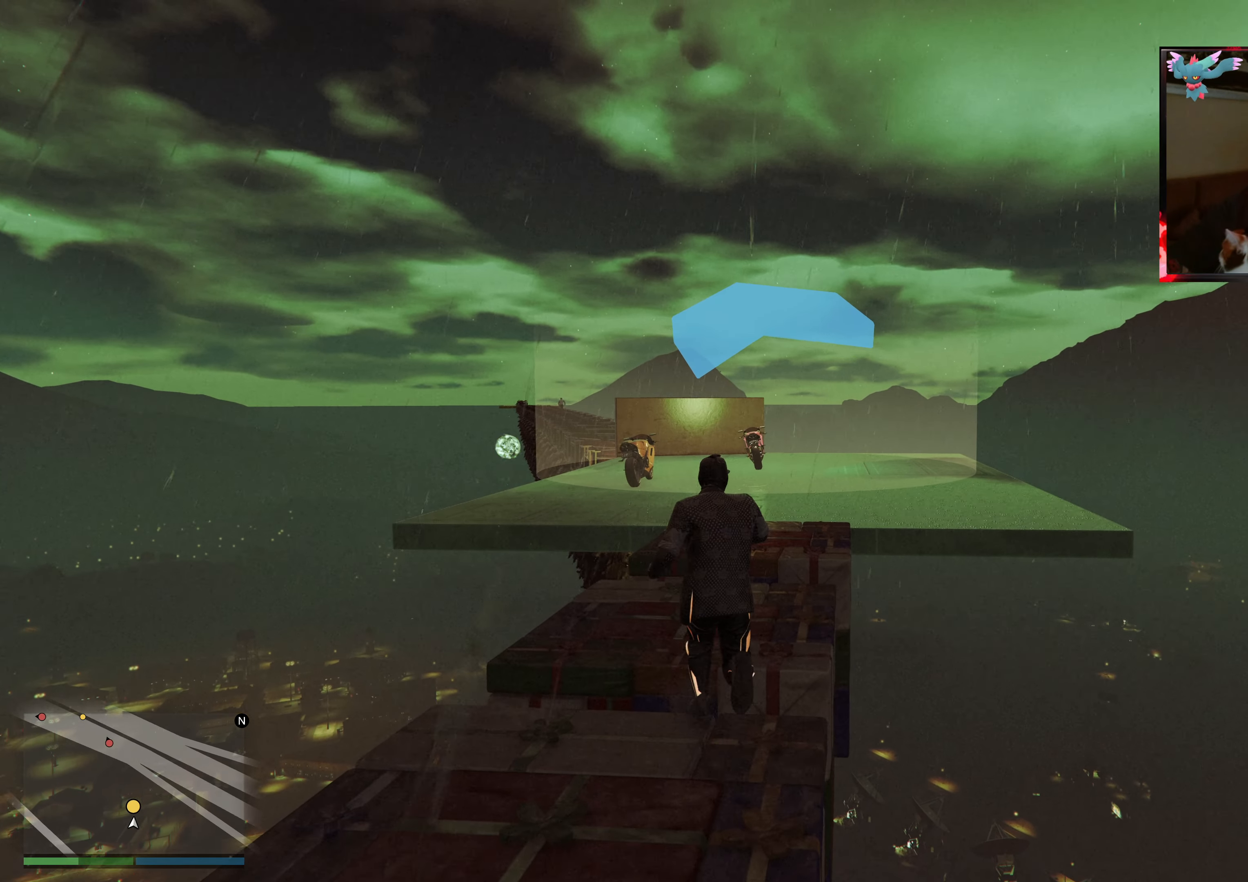
{"buttons": [], "left_stick": "up", "right_stick": "center", "events": [[133, "X", "up"]]}
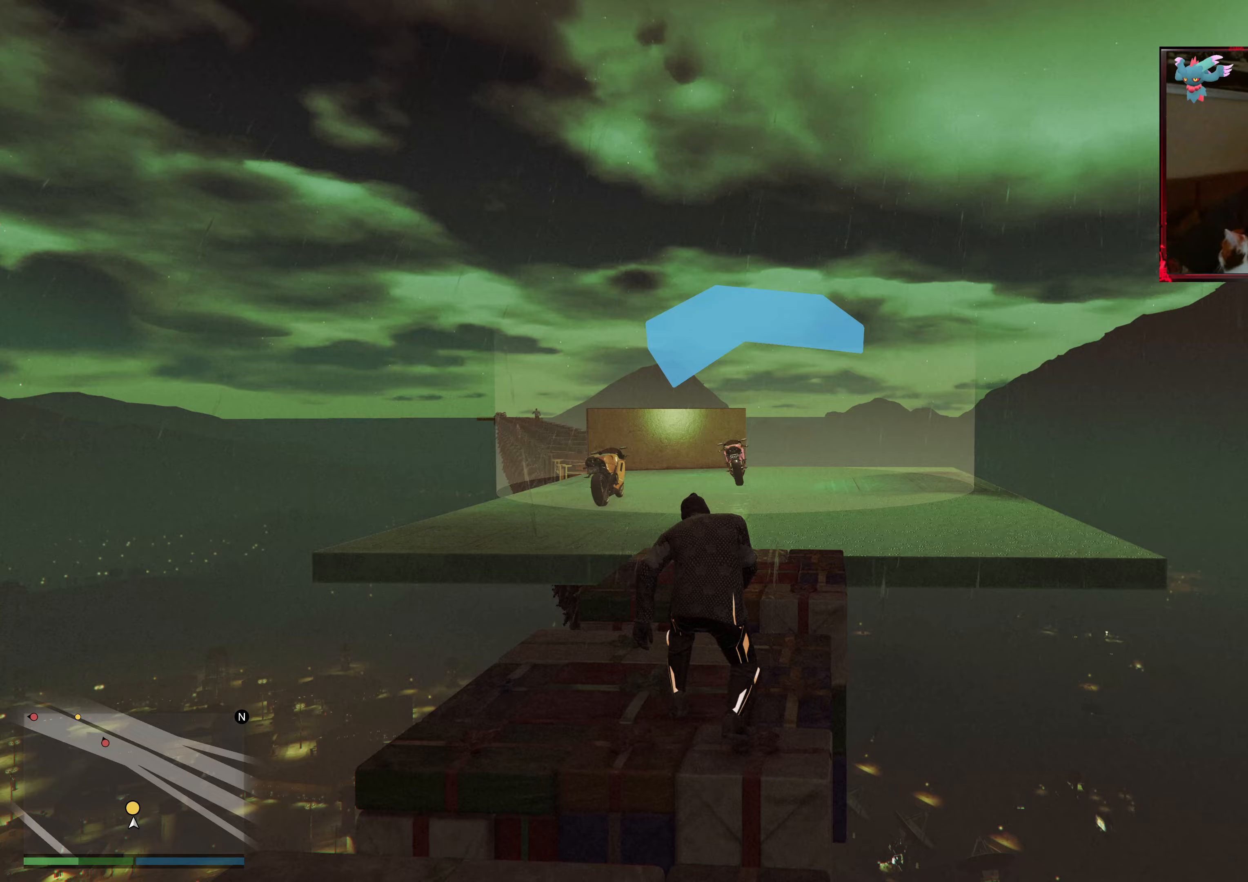
{"buttons": [], "left_stick": "up", "right_stick": "center", "events": [[117, "left_stick", "center"], [233, "left_stick", "up"]]}
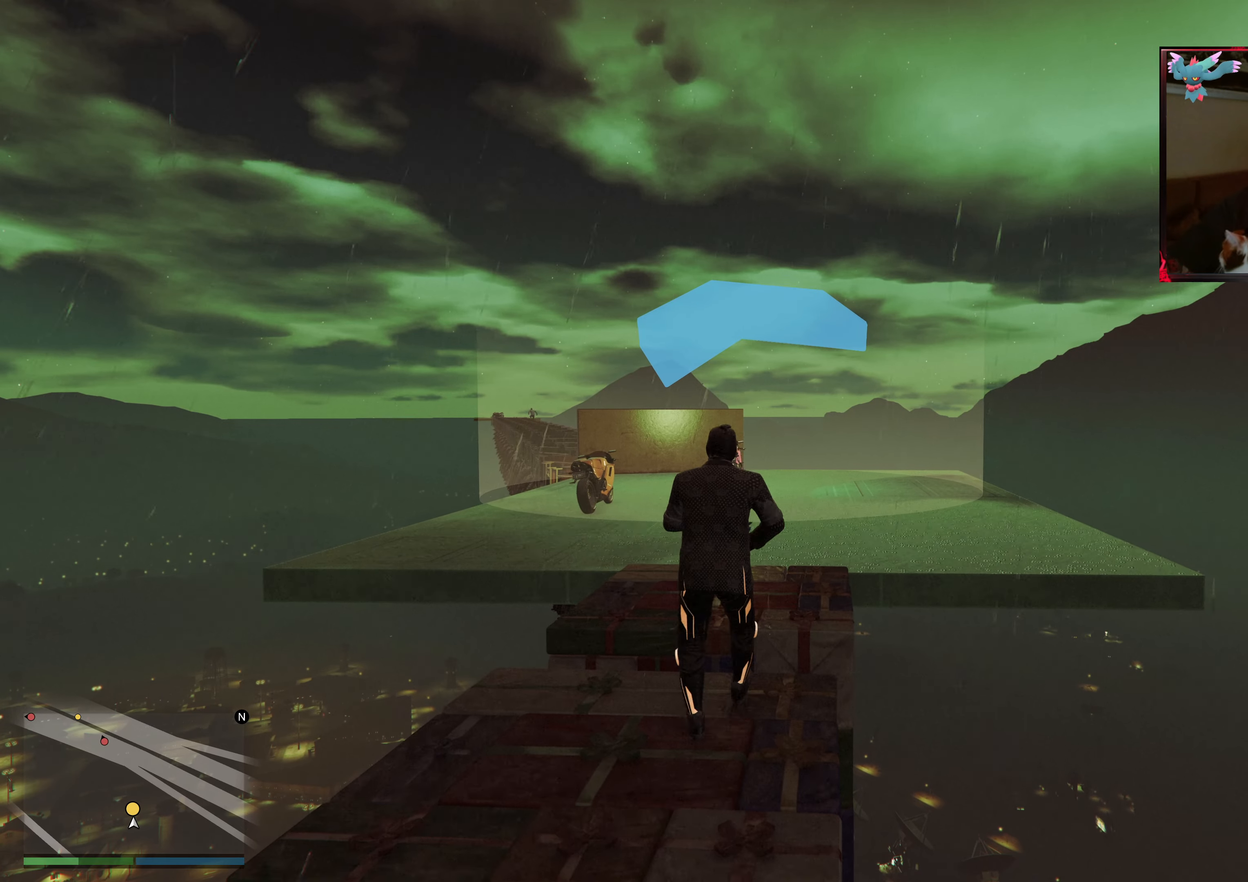
{"buttons": [], "left_stick": "up", "right_stick": "center", "events": [[67, "X", "down"], [267, "X", "up"]]}
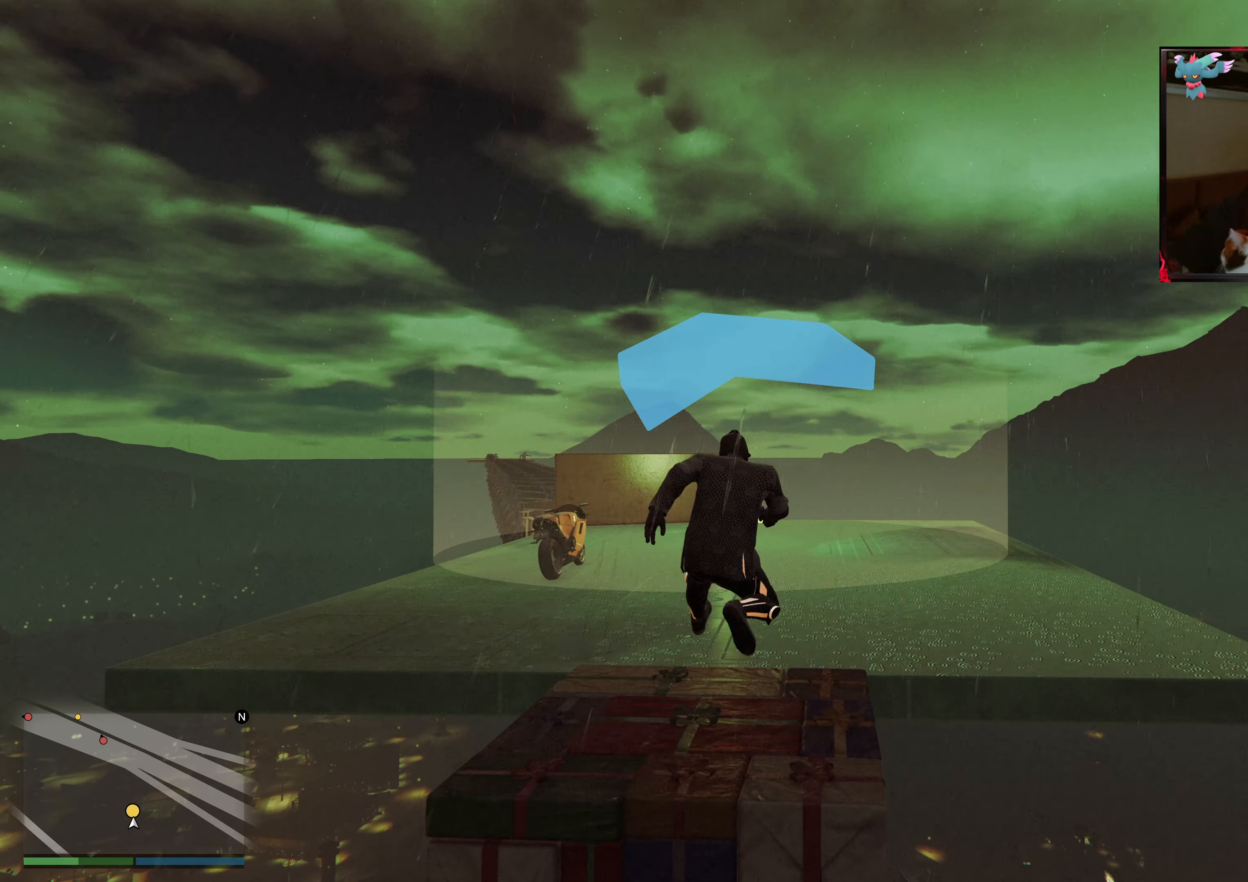
{"buttons": [], "left_stick": "up", "right_stick": "center", "events": [[117, "A", "down"], [267, "A", "up"], [333, "A", "down"], [467, "A", "up"]]}
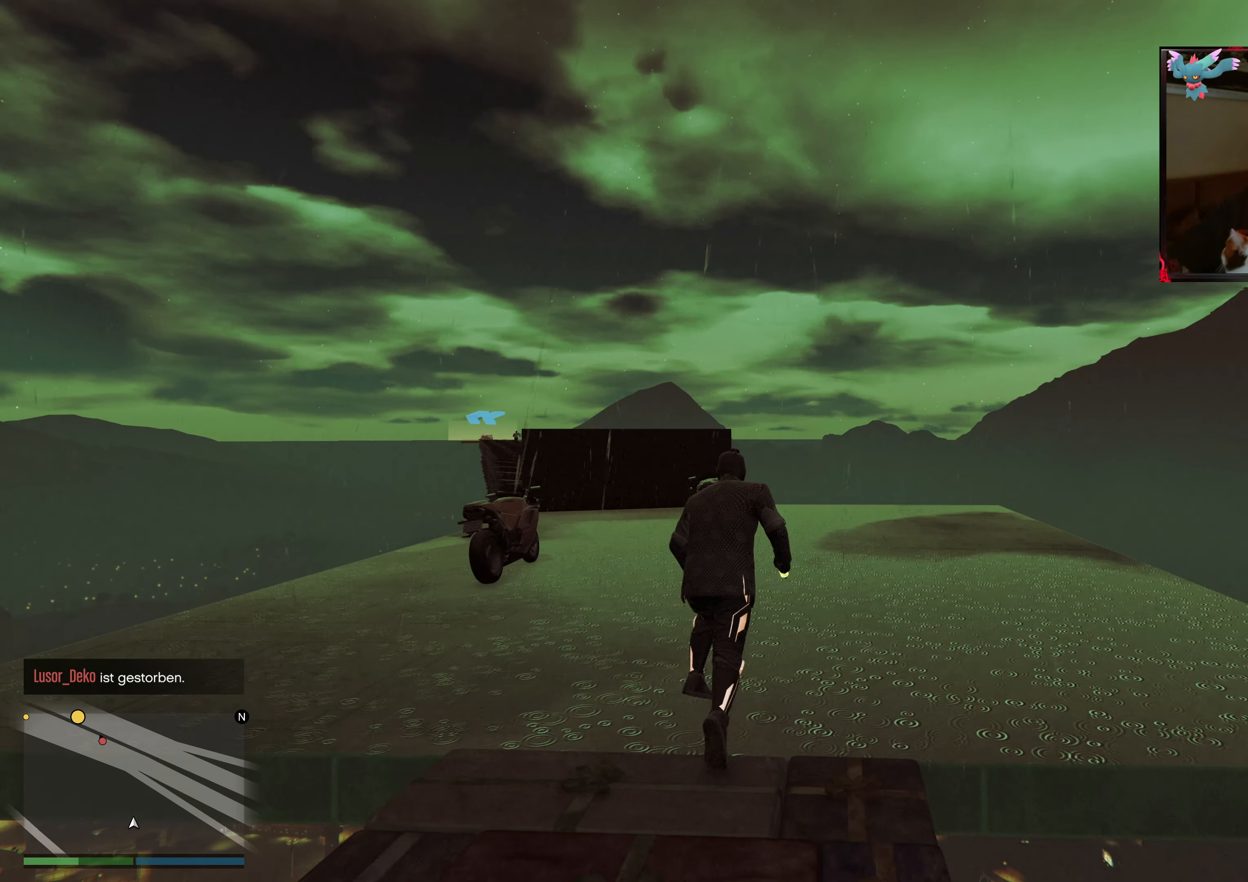
{"buttons": ["A"], "left_stick": "up", "right_stick": "center", "events": [[33, "A", "down"], [167, "A", "up"], [233, "A", "down"], [383, "A", "up"], [467, "A", "down"]]}
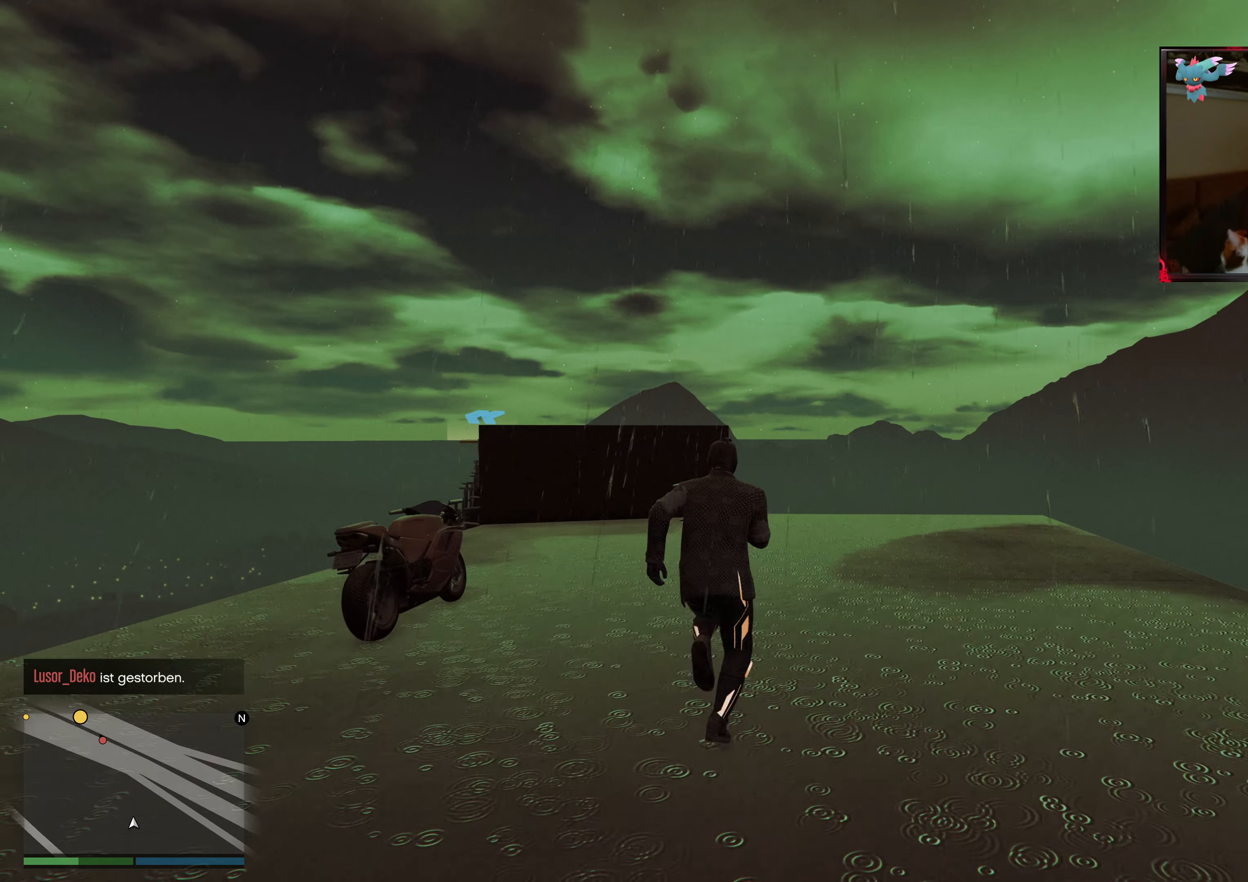
{"buttons": [], "left_stick": "up", "right_stick": "center", "events": [[83, "A", "up"], [167, "A", "down"], [283, "A", "up"], [383, "A", "down"], [483, "A", "up"]]}
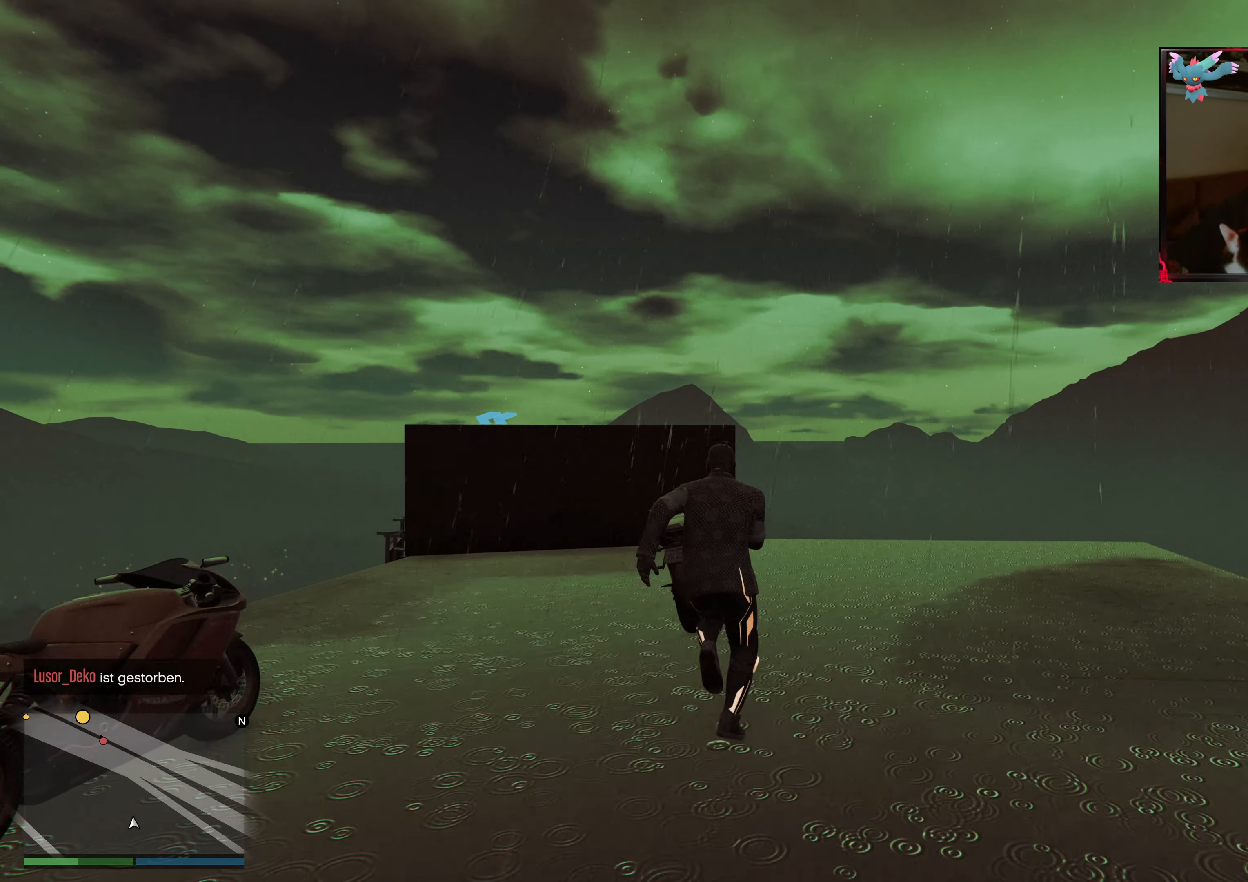
{"buttons": ["A"], "left_stick": "up-left", "right_stick": "center", "events": [[83, "A", "down"], [217, "A", "up"], [283, "A", "down"], [417, "A", "up"], [467, "left_stick", "up-left"], [483, "A", "down"]]}
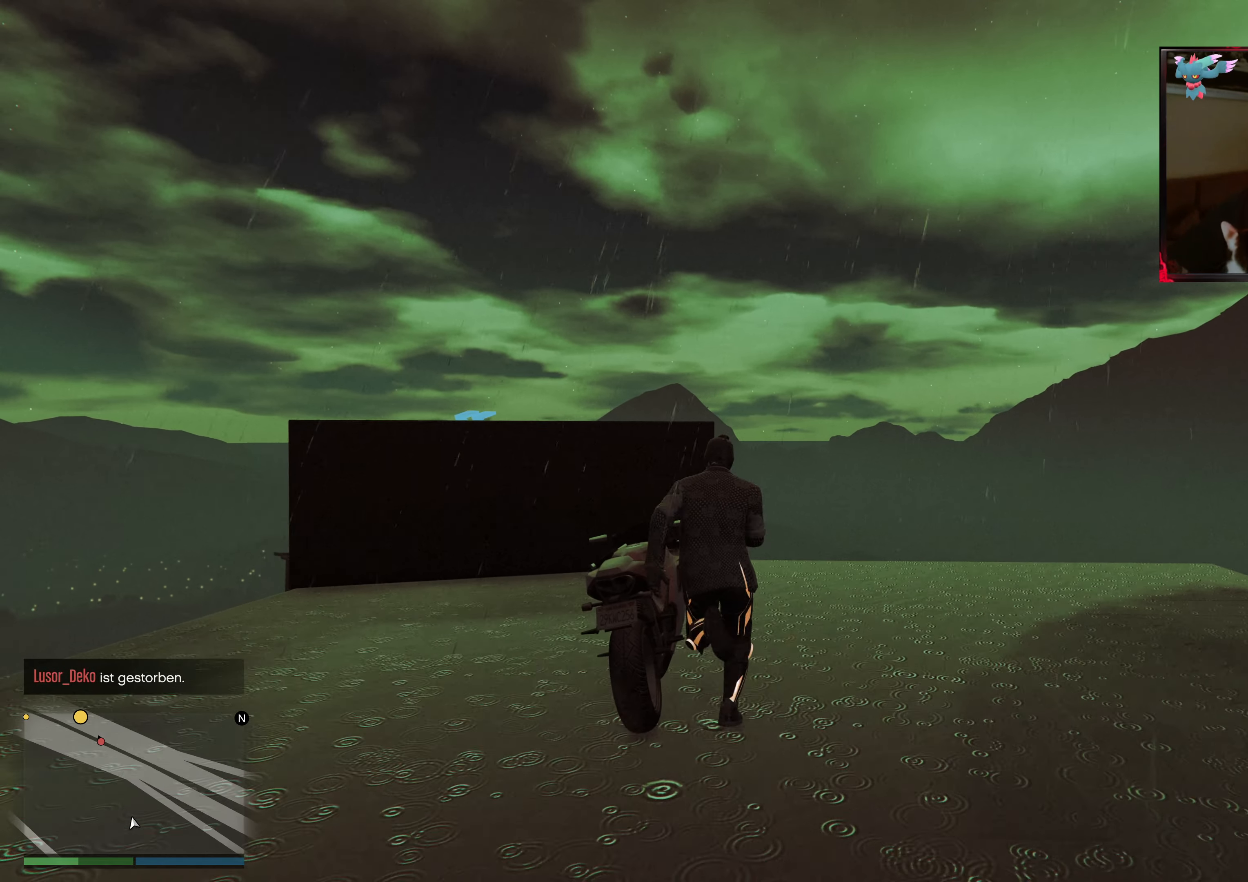
{"buttons": [], "left_stick": "up-left", "right_stick": "center", "events": [[117, "A", "up"], [183, "A", "down"], [233, "left_stick", "up"], [317, "A", "up"], [383, "A", "down"], [417, "left_stick", "up-left"], [483, "A", "up"]]}
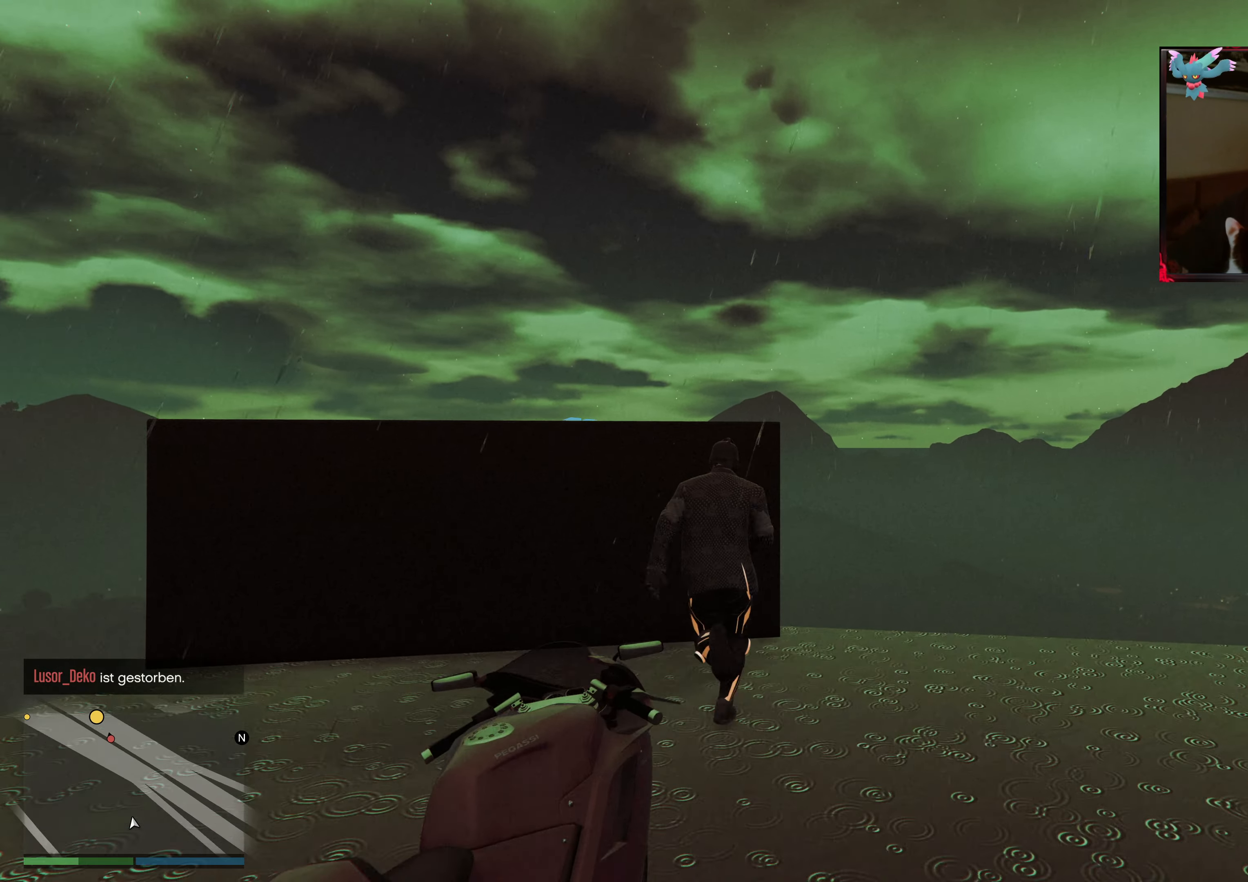
{"buttons": [], "left_stick": "center", "right_stick": "down", "events": [[83, "X", "down"], [233, "X", "up"], [317, "right_stick", "down-left"], [383, "left_stick", "center"], [417, "right_stick", "down"]]}
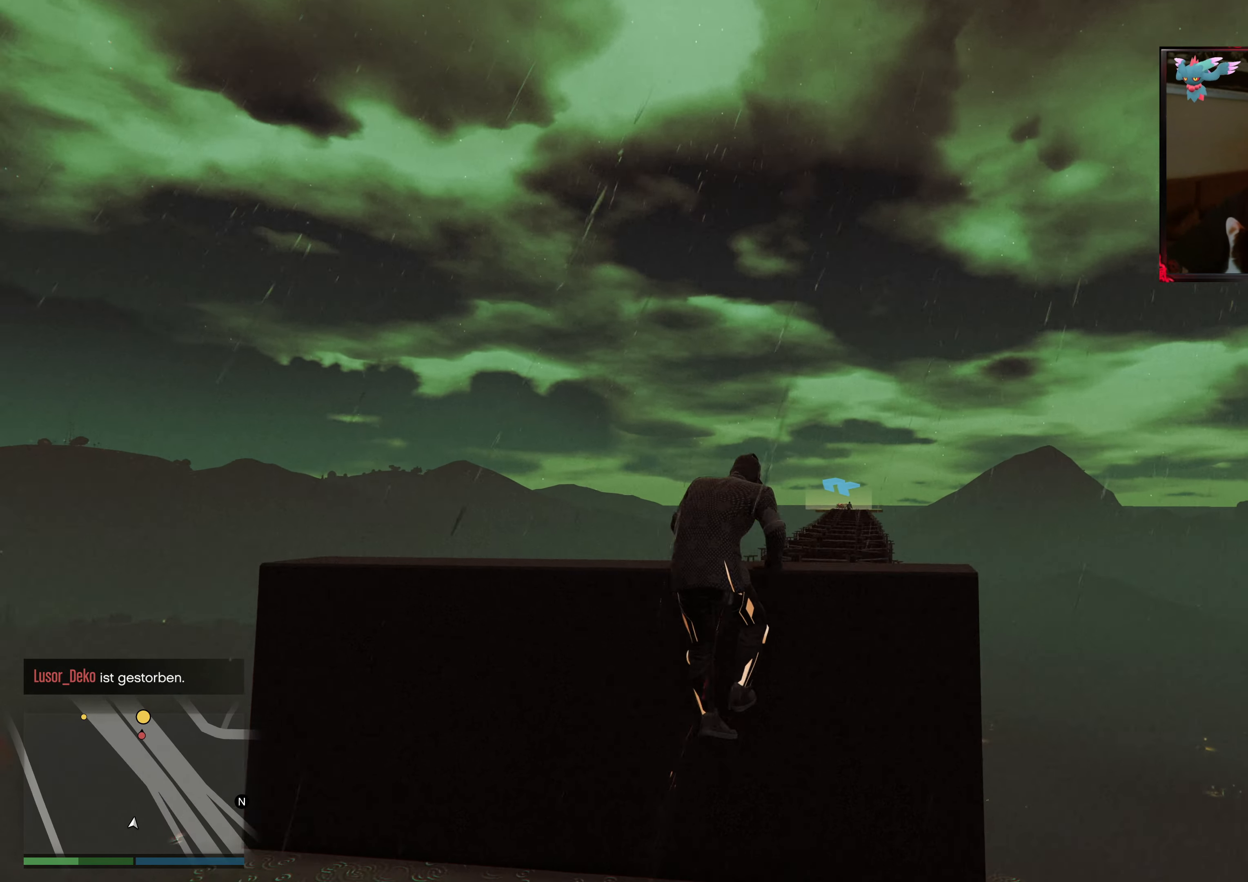
{"buttons": [], "left_stick": "center", "right_stick": "center", "events": [[133, "left_stick", "up"], [283, "right_stick", "center"], [483, "left_stick", "center"]]}
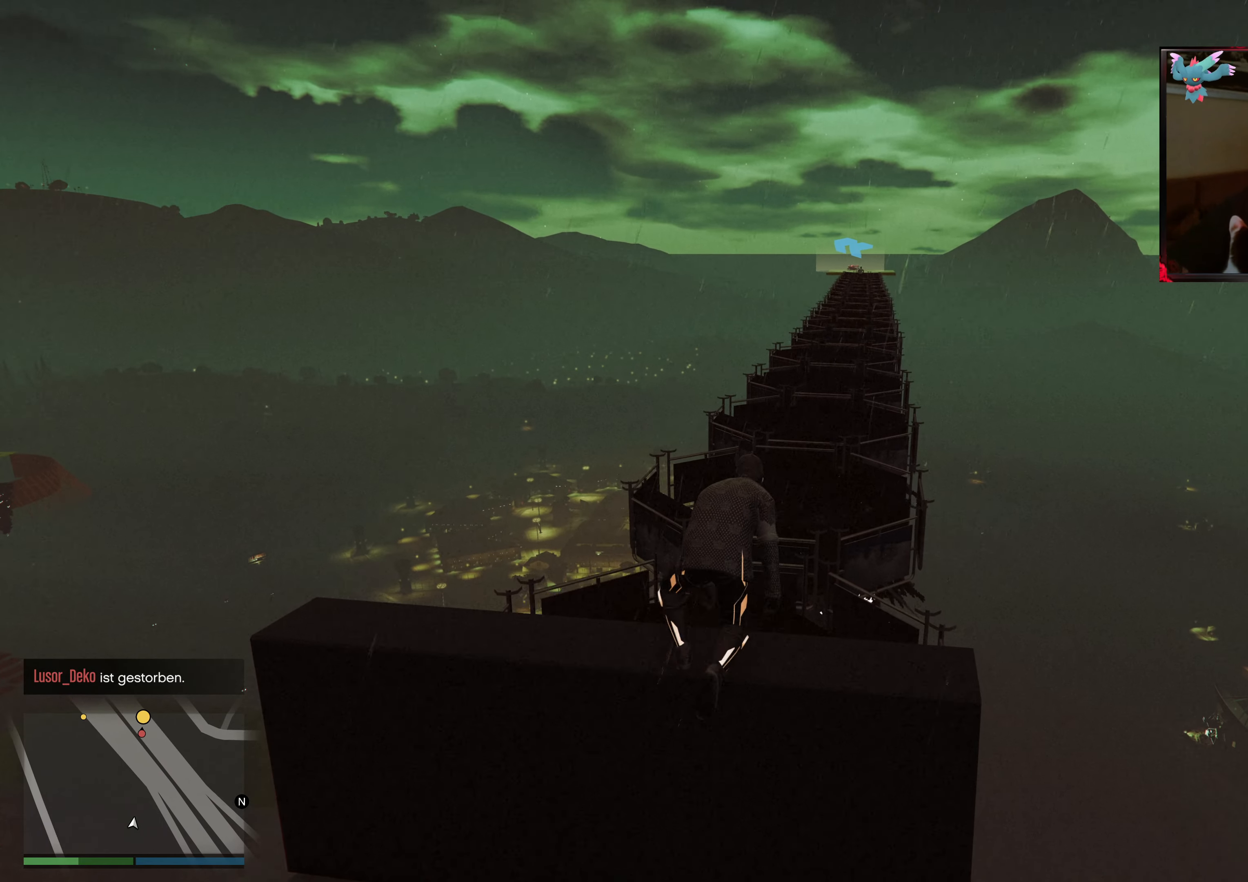
{"buttons": [], "left_stick": "center", "right_stick": "center", "events": []}
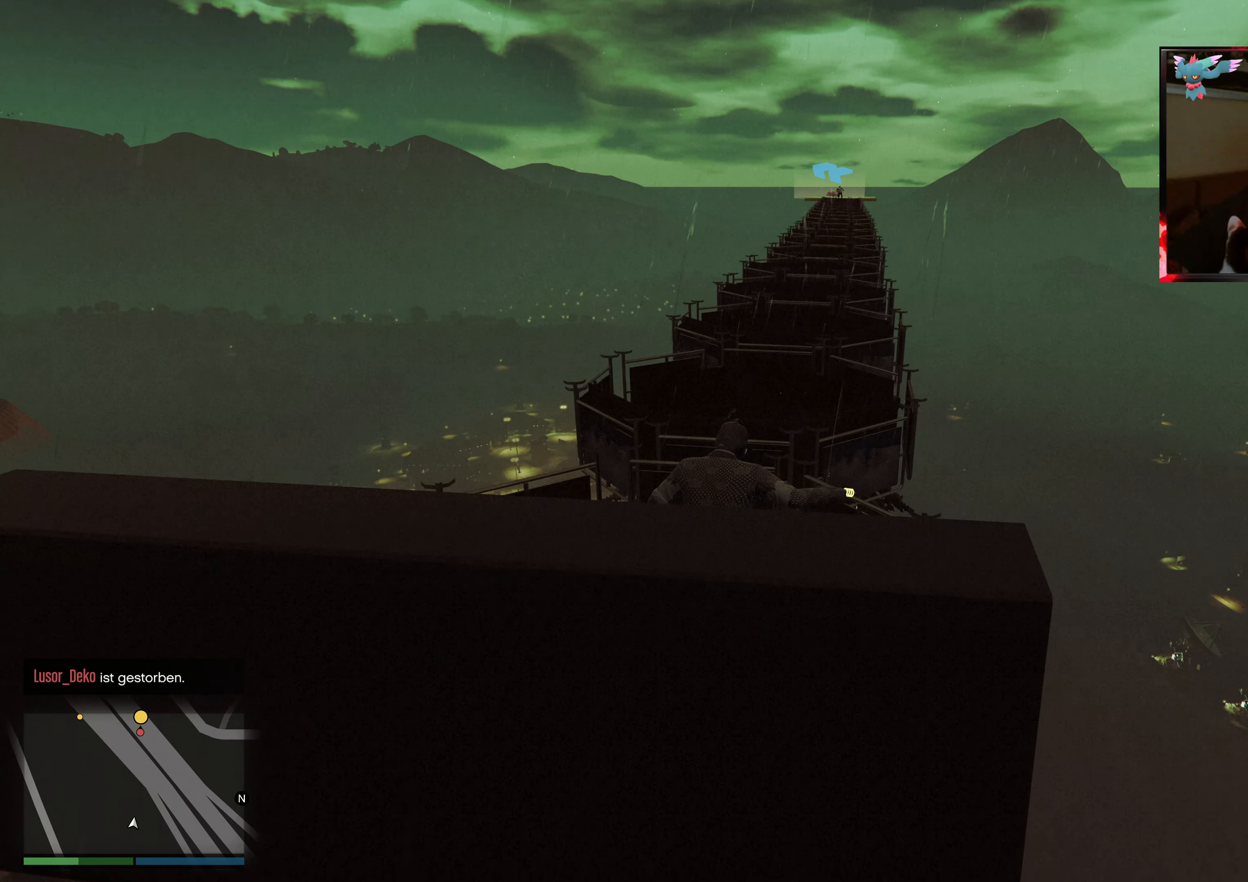
{"buttons": ["L1"], "left_stick": "up", "right_stick": "center", "events": [[83, "left_stick", "up"], [217, "L1", "down"]]}
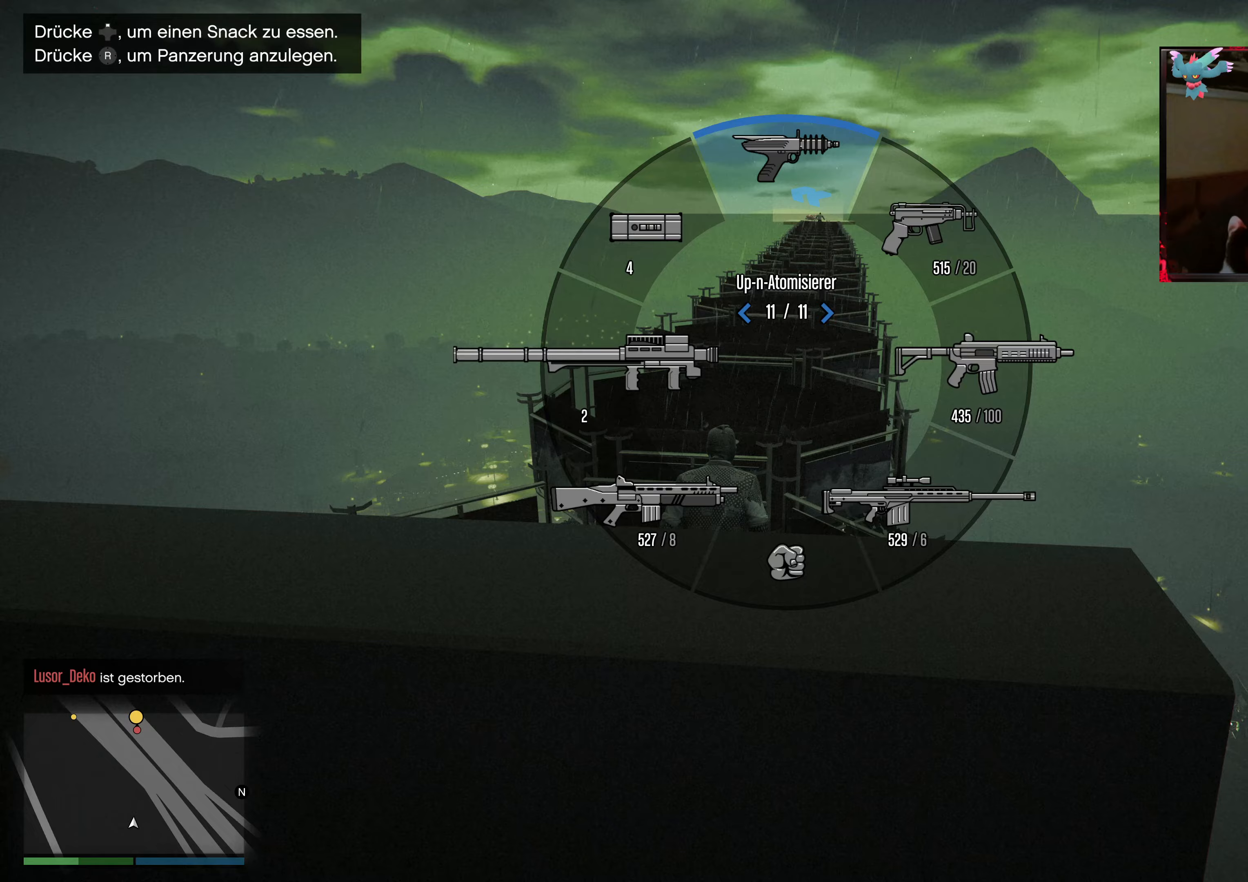
{"buttons": ["L2"], "left_stick": "center", "right_stick": "up", "events": [[83, "right_stick", "down-right"], [317, "left_stick", "center"], [333, "L1", "up"], [417, "right_stick", "center"], [433, "L2", "down"], [483, "right_stick", "up"]]}
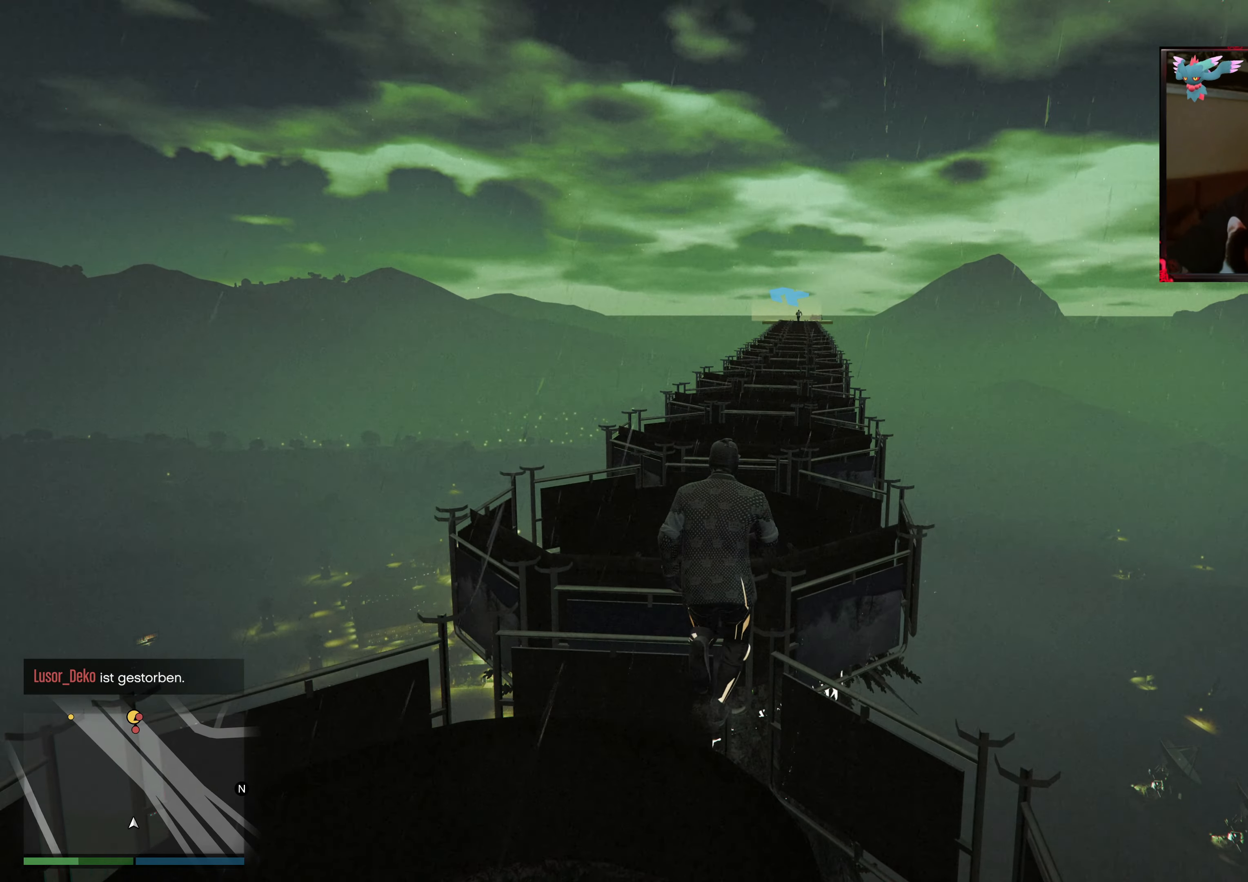
{"buttons": ["L2", "DPAD_UP"], "left_stick": "center", "right_stick": "up", "events": [[233, "DPAD_UP", "down"], [283, "right_stick", "center"], [417, "right_stick", "up"]]}
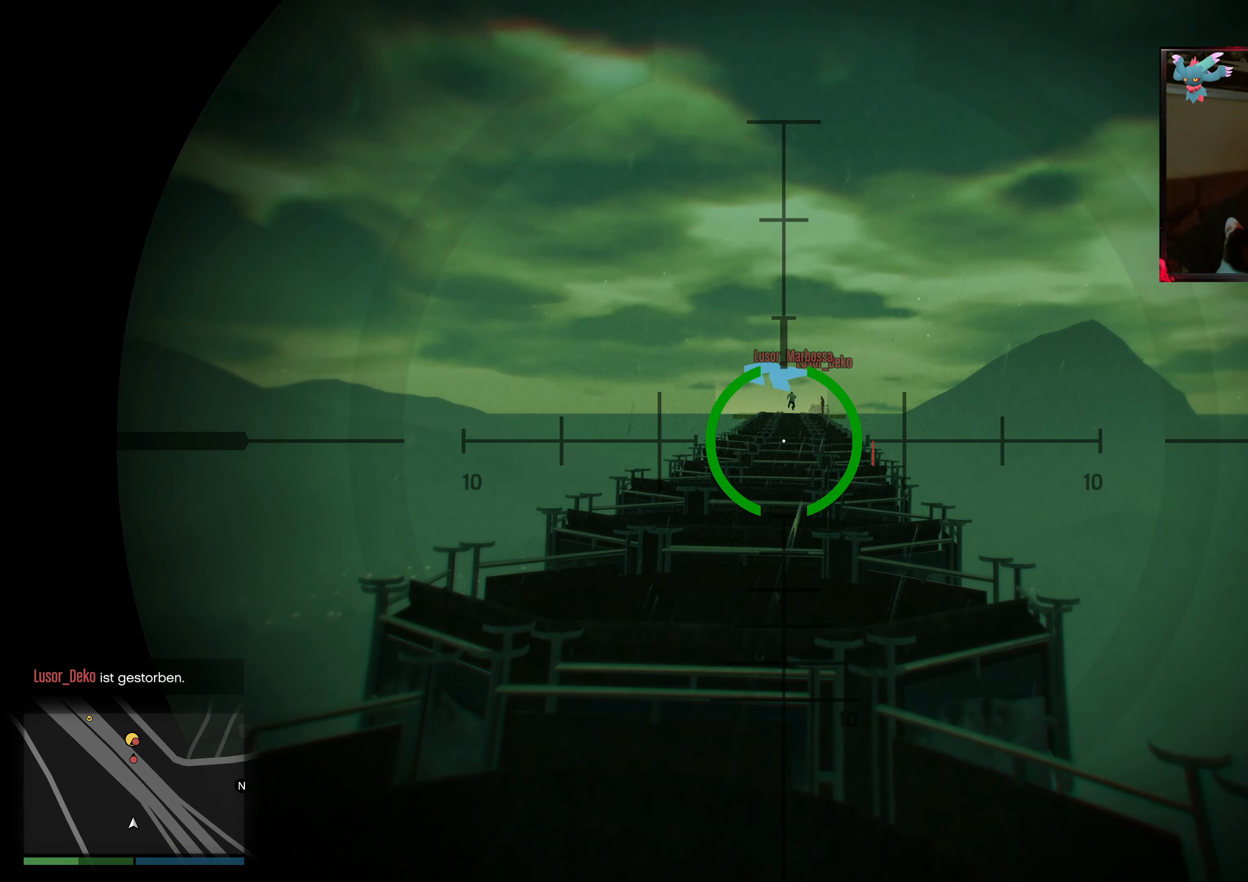
{"buttons": ["L2", "DPAD_UP"], "left_stick": "center", "right_stick": "center", "events": [[283, "right_stick", "center"]]}